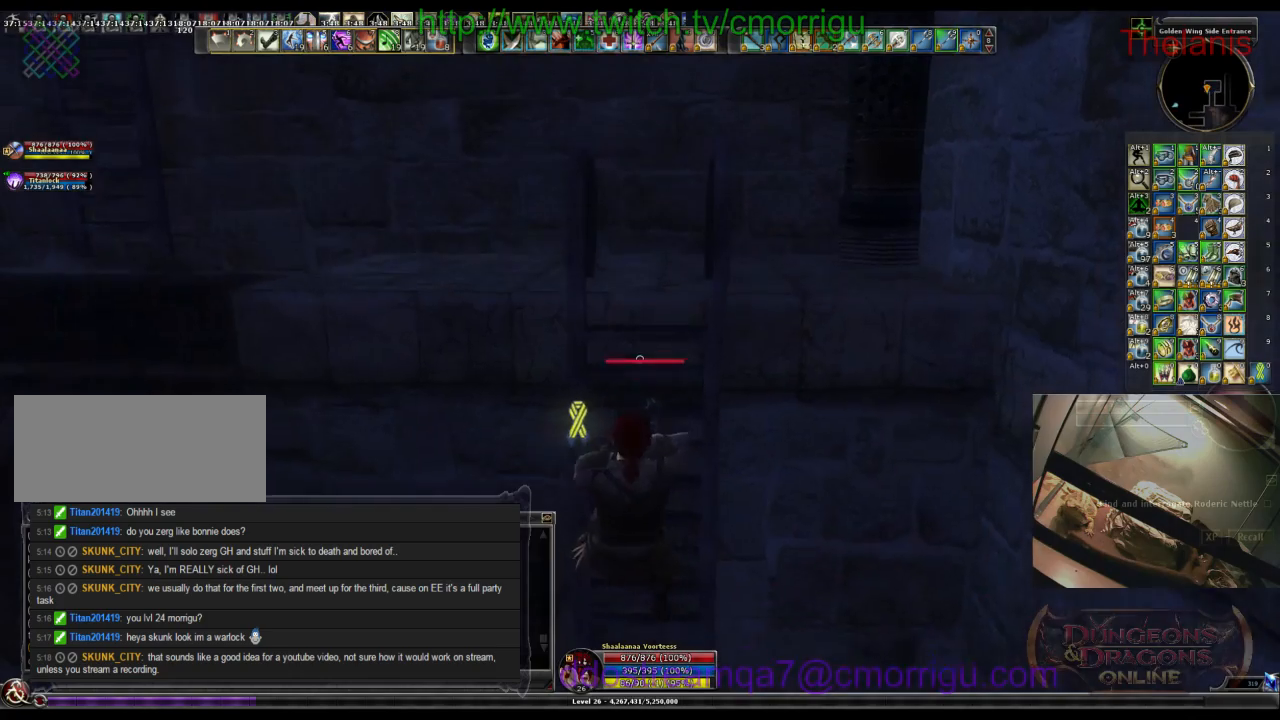
Gameplay with keyboard; each line is a JSON object with the keys held at the frame after it. "events" lists presses ("down") and releases ("up") of ".", "/", "0", "1", "2", "3", "4", "5", "6", "7", "8", "9", "a", "b", "backslash", "backspace", "c", "caps_lock", "comma", "ctrl_l", "ctrl_r", "d", "e", "equals", "escape", "f", "f1", "f10", "f11", "f12", "f2", "f3", "f4", "f5", "f6", "f7", "f8", "f9", "g", "h", "i", "j", "k", "l", "lbracket", "m", "minus", "n", "o", "p", "q", "quote", "r", "rbracket", "return", "s", "semicolon", "shift_l", "shift_r", "space", "t", "tab", "tilde", "u", "v", "w", "x", "y" and "z" between this image and that frame as [ms after this image, input, new state], when the widget could be followed in between. No other keys are recorded. Mouse input is not recorded.
{"keys": ["w"], "events": []}
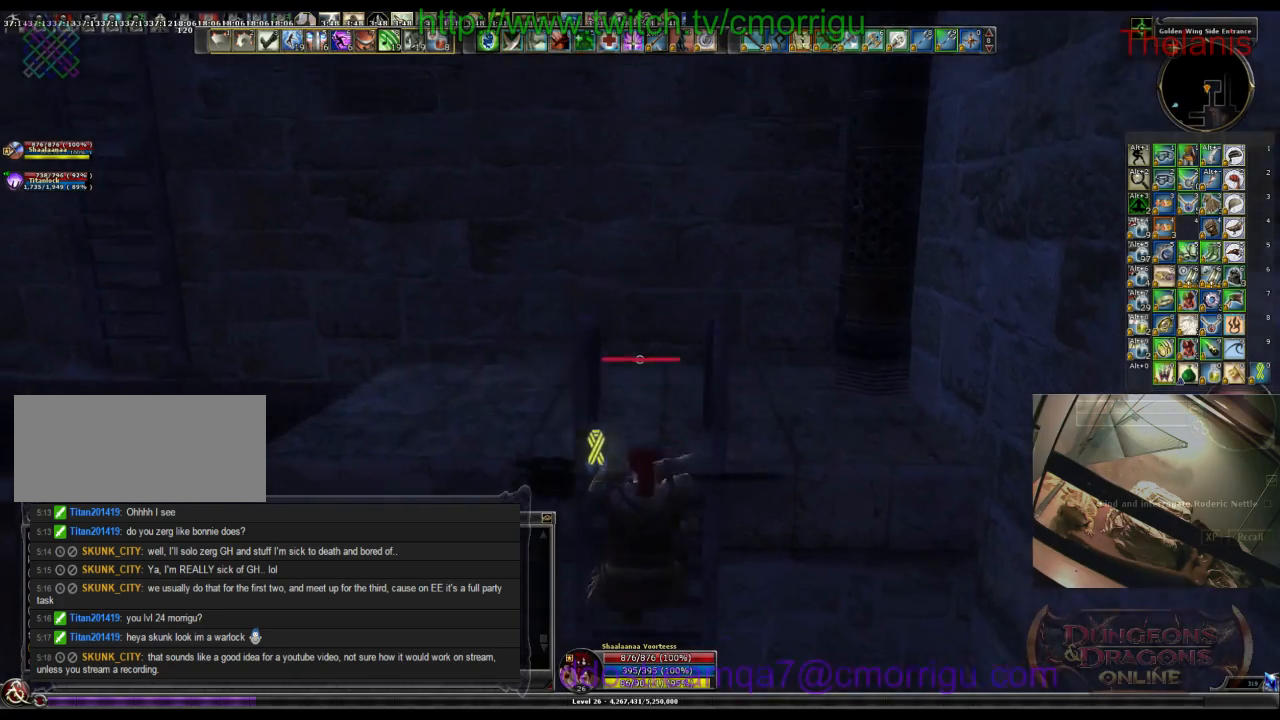
{"keys": ["w"], "events": []}
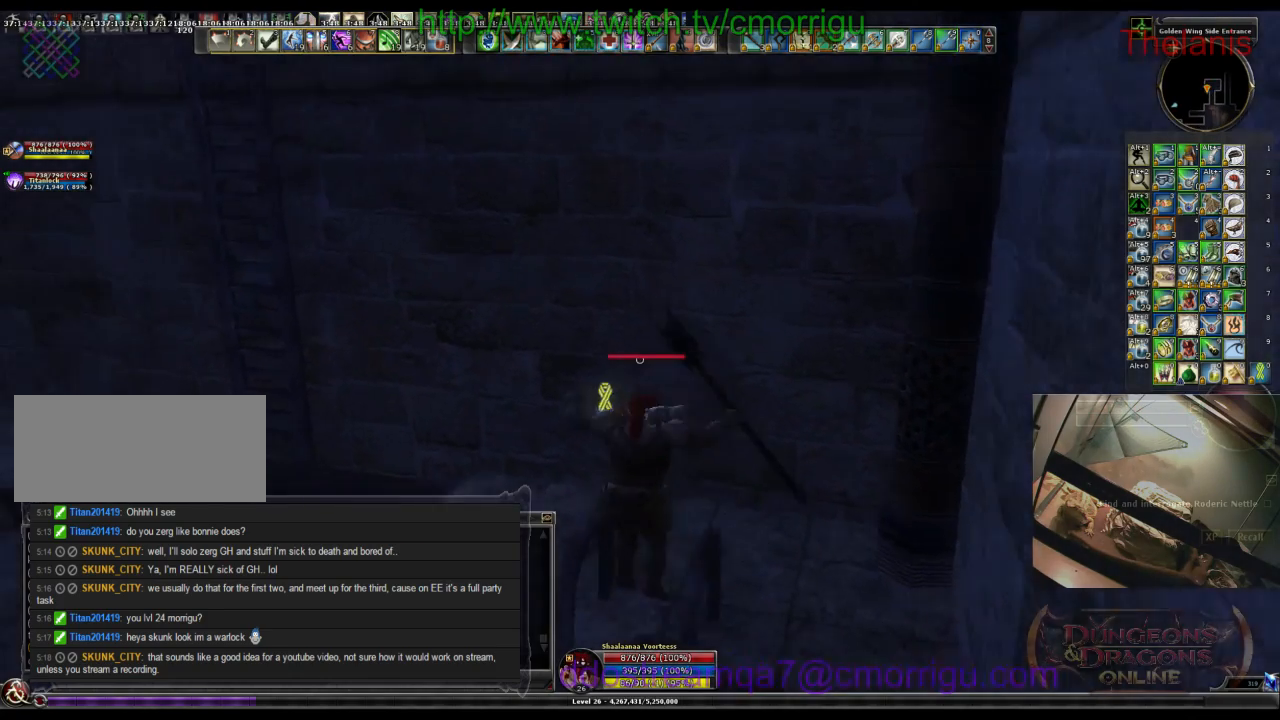
{"keys": ["a", "space"], "events": [[200, "w", "up"], [267, "a", "down"], [433, "space", "down"]]}
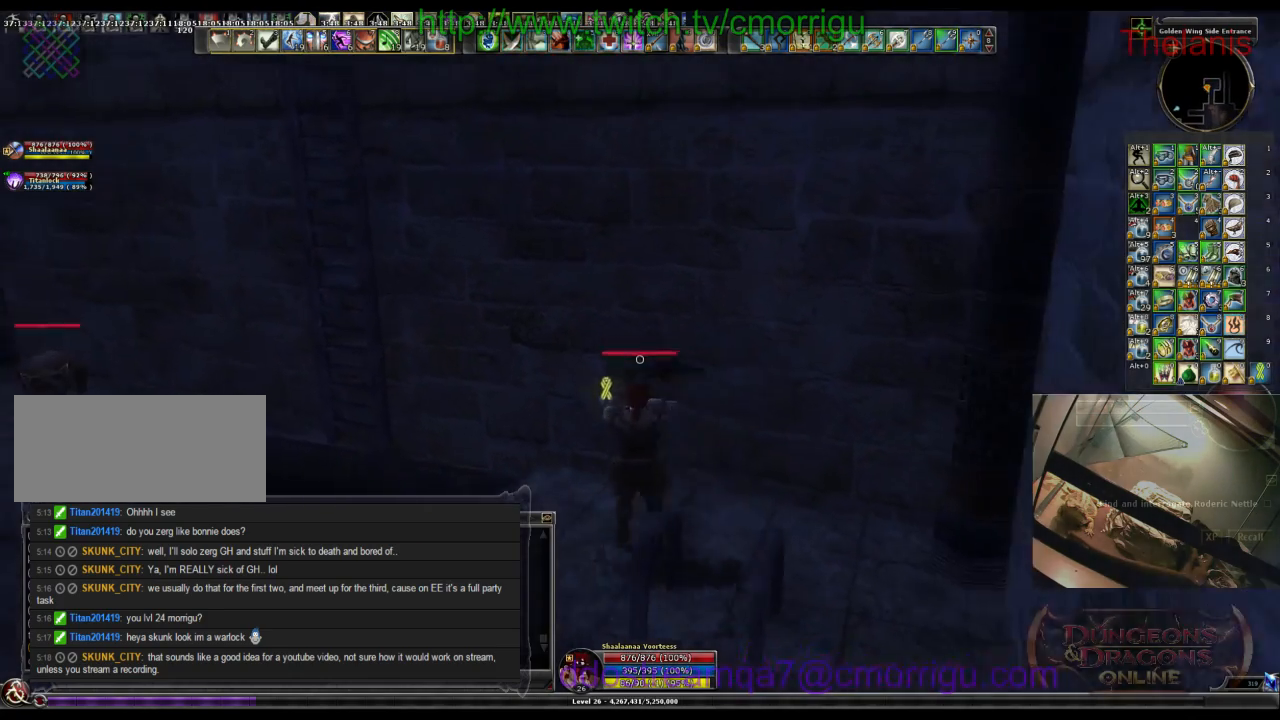
{"keys": ["w"], "events": [[100, "w", "down"], [167, "space", "up"], [433, "a", "up"]]}
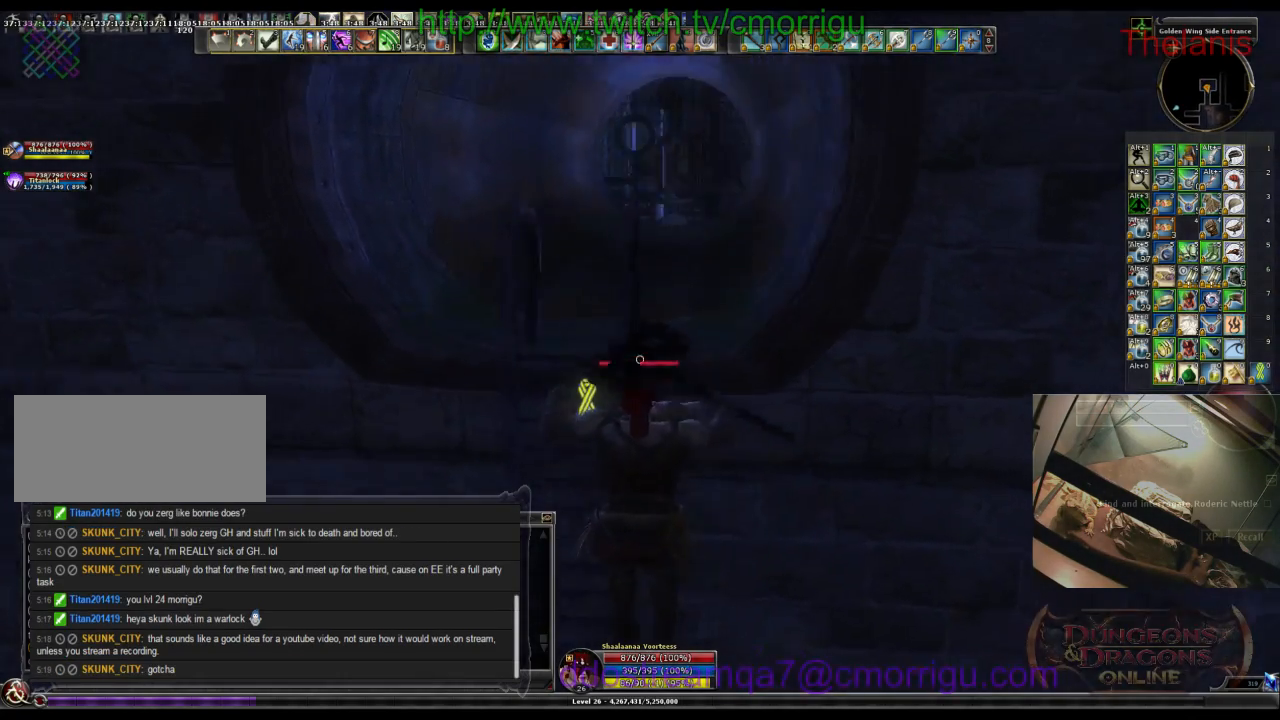
{"keys": ["w"], "events": [[200, "d", "down"], [300, "d", "up"]]}
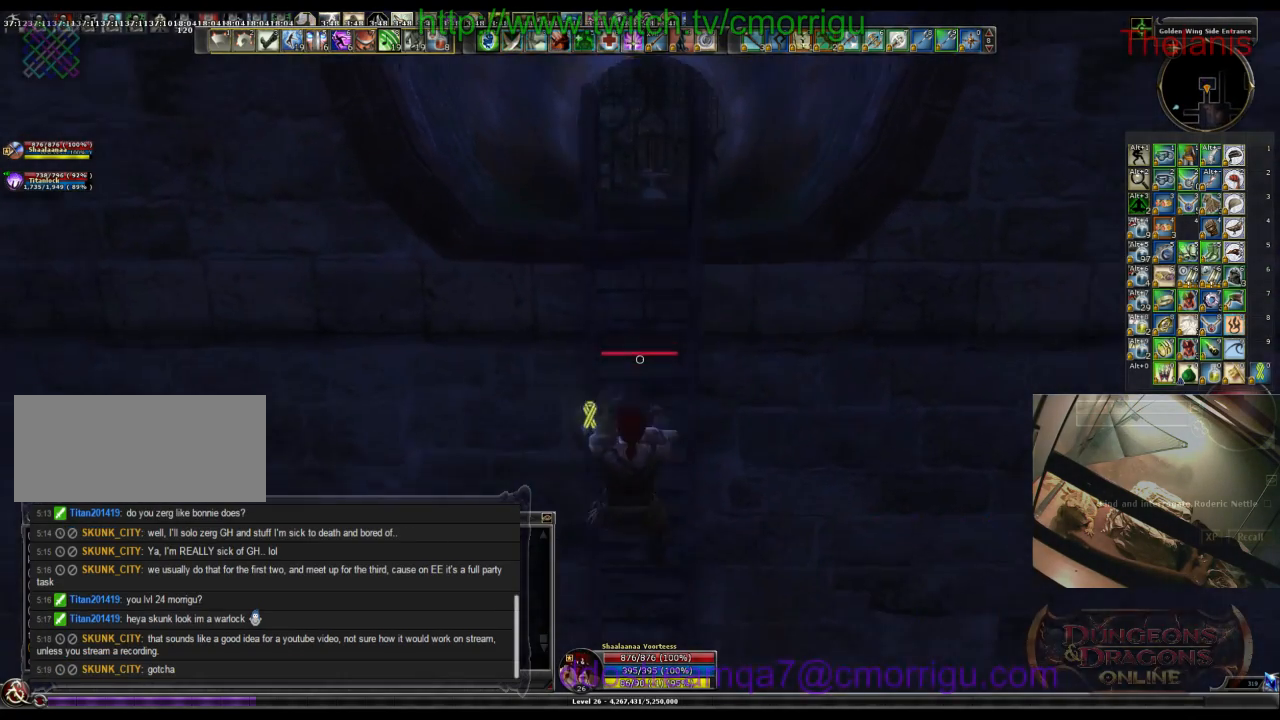
{"keys": ["w"], "events": []}
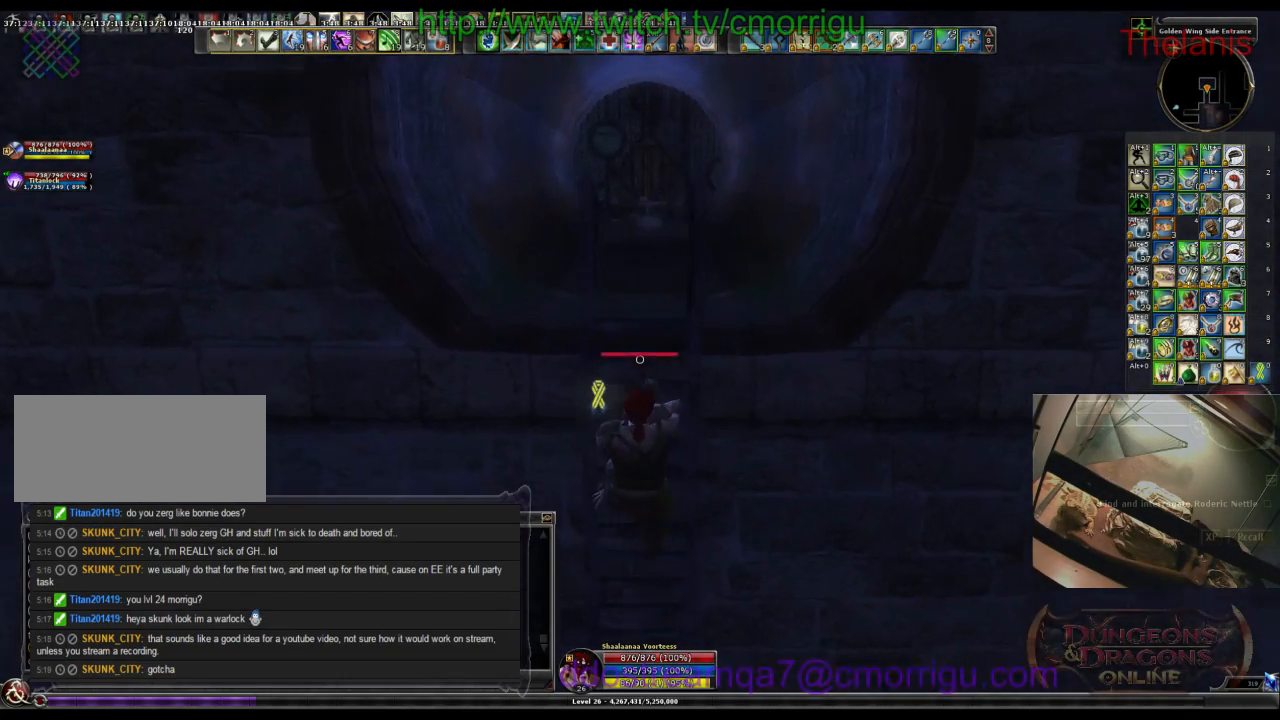
{"keys": ["w"], "events": []}
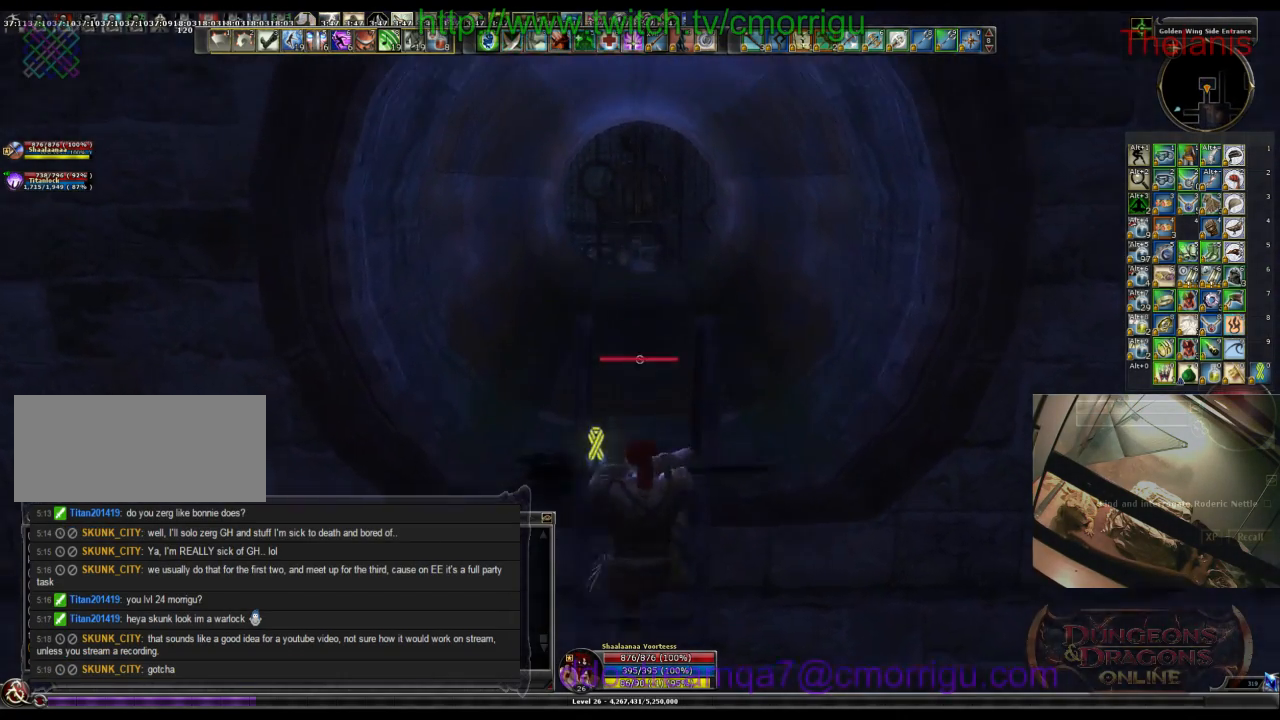
{"keys": ["w"], "events": []}
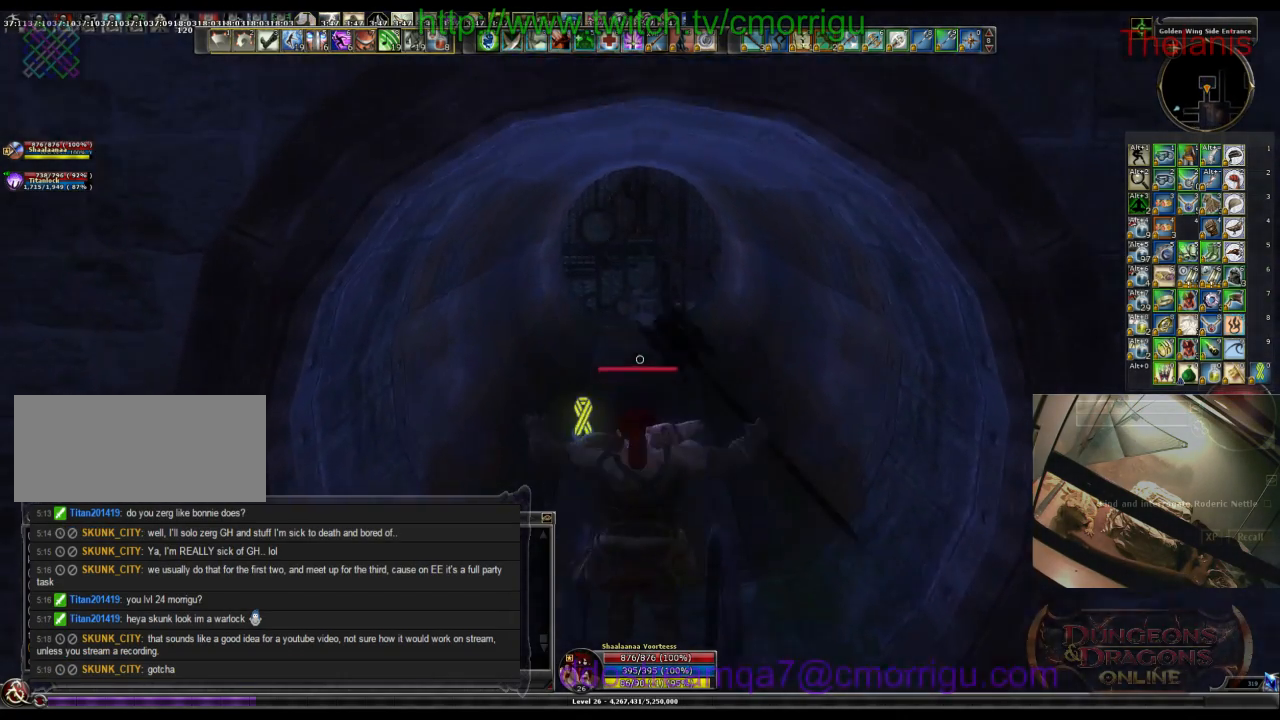
{"keys": ["w"], "events": []}
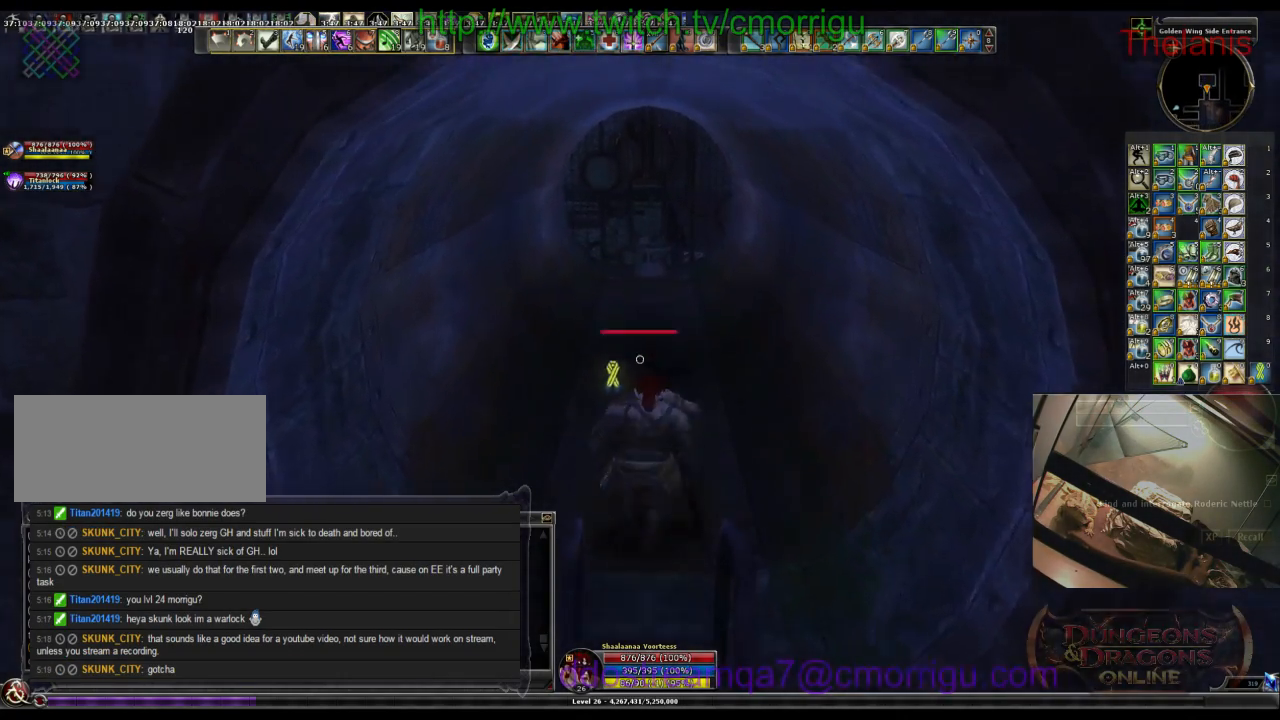
{"keys": ["w"], "events": []}
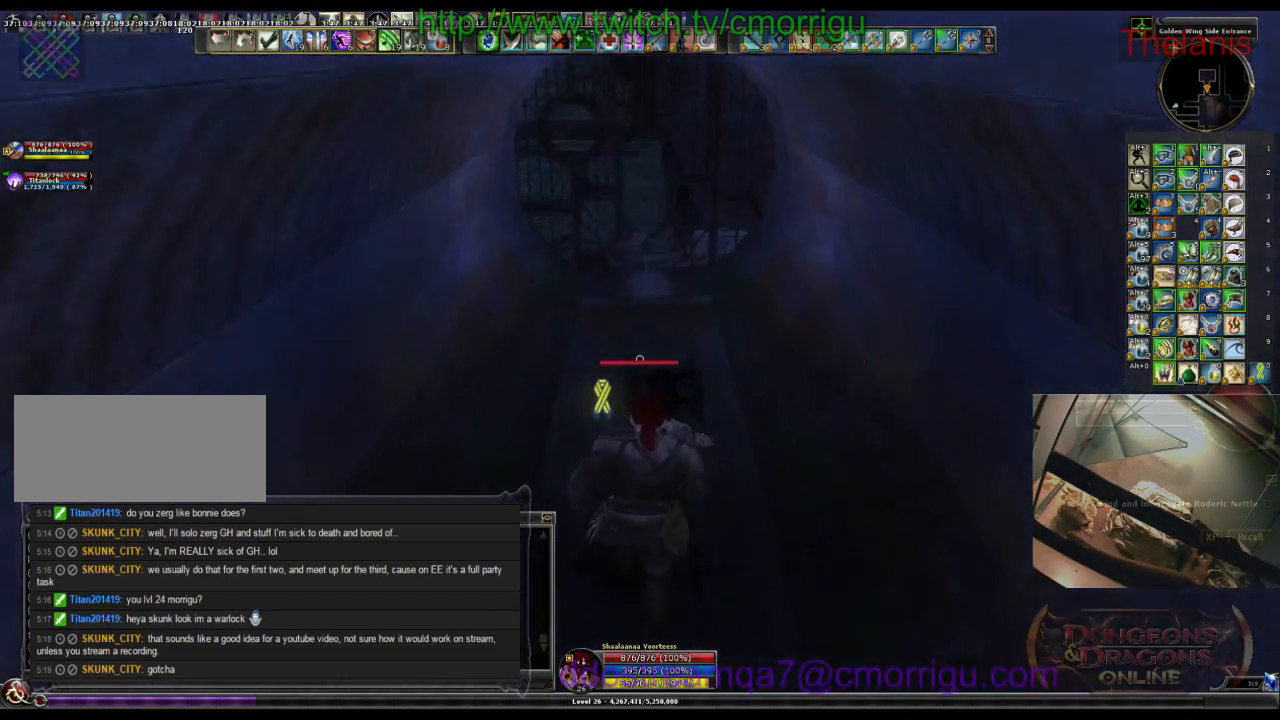
{"keys": [], "events": [[500, "w", "up"]]}
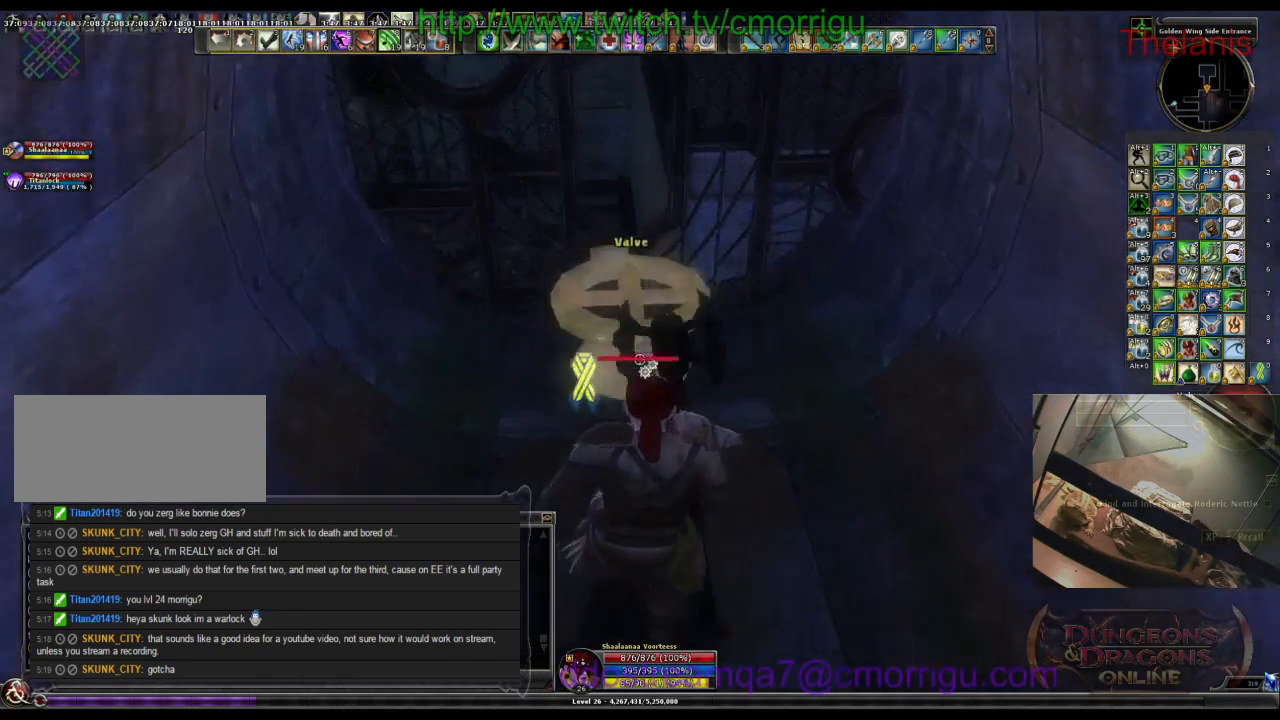
{"keys": [], "events": []}
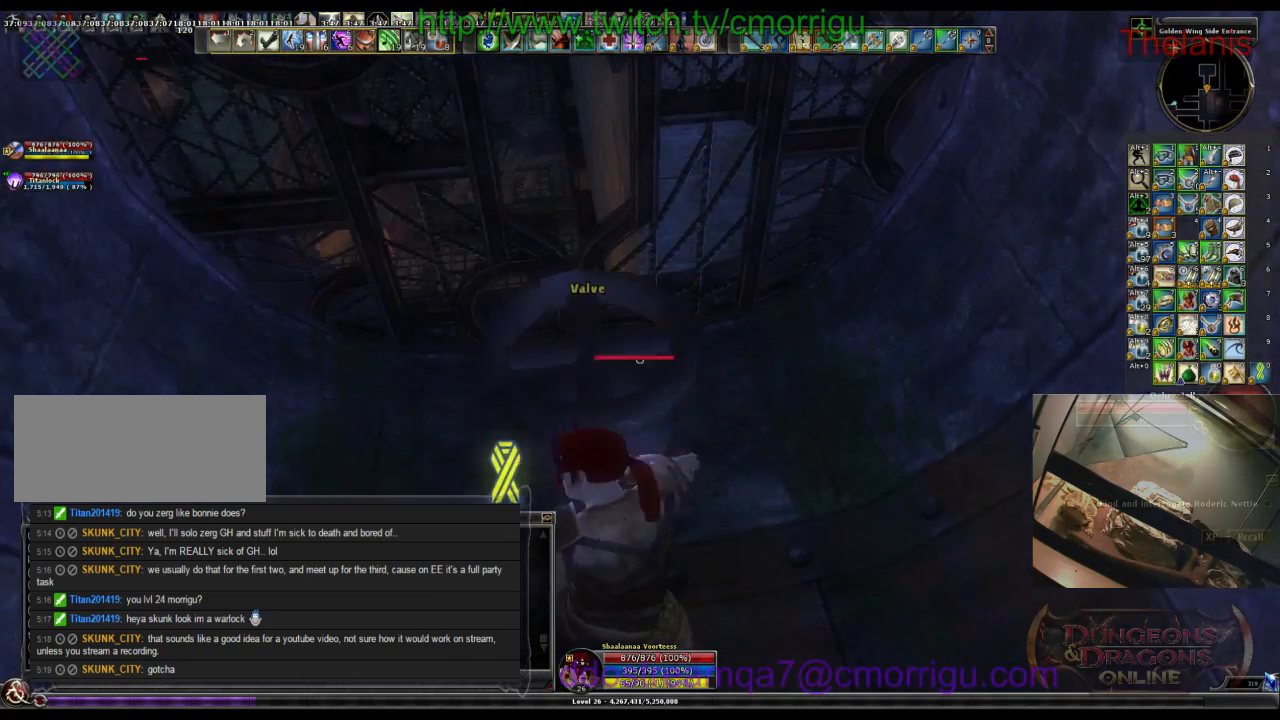
{"keys": ["e"], "events": [[333, "e", "down"]]}
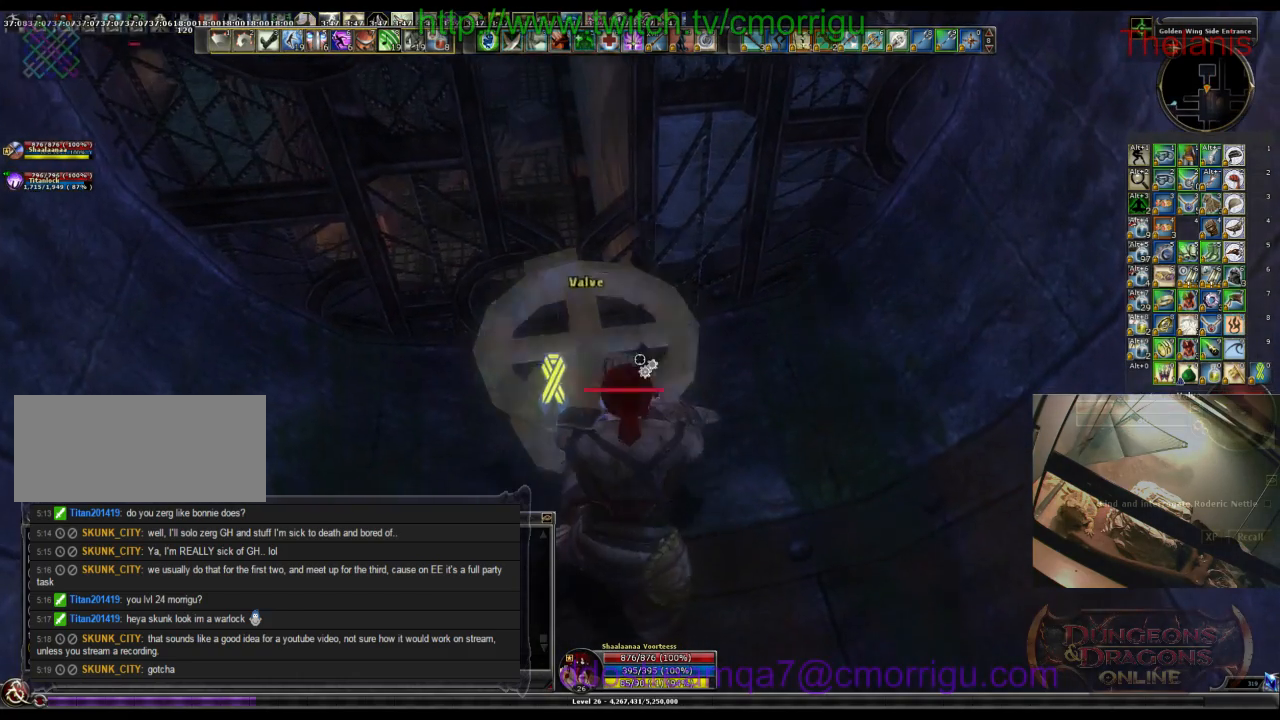
{"keys": [], "events": [[100, "e", "up"]]}
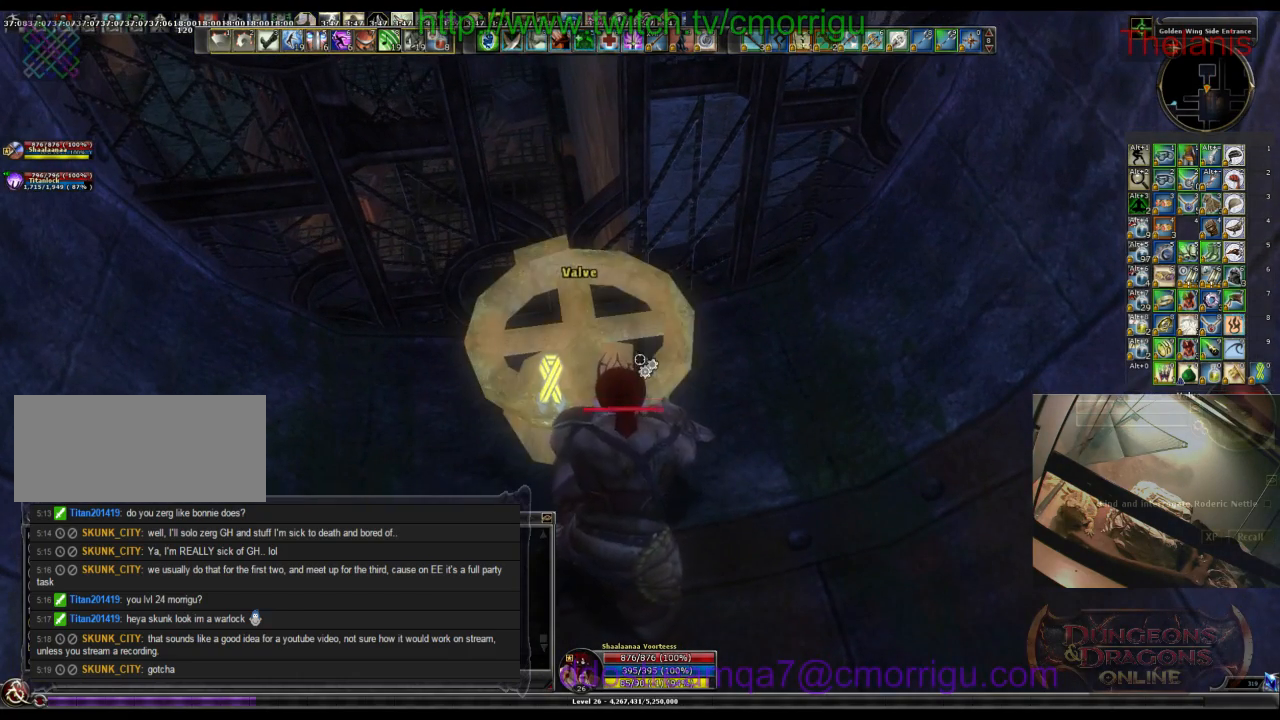
{"keys": [], "events": [[167, "e", "down"], [333, "e", "up"]]}
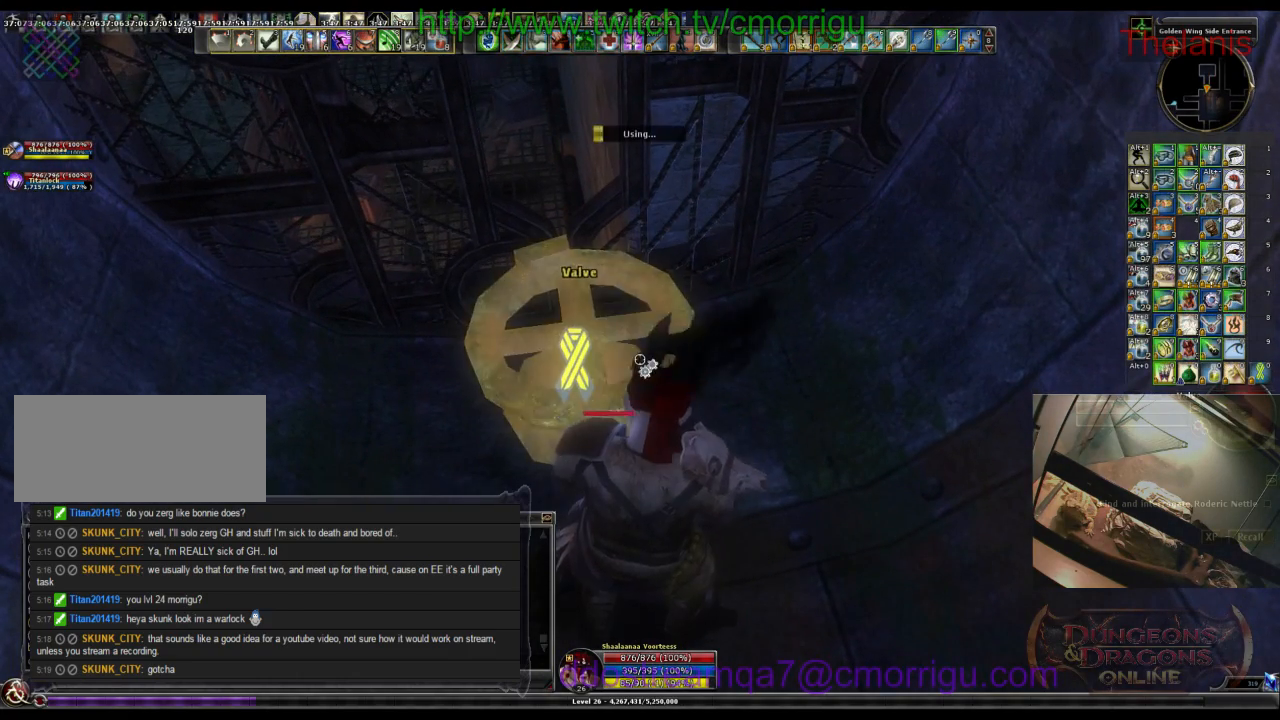
{"keys": [], "events": []}
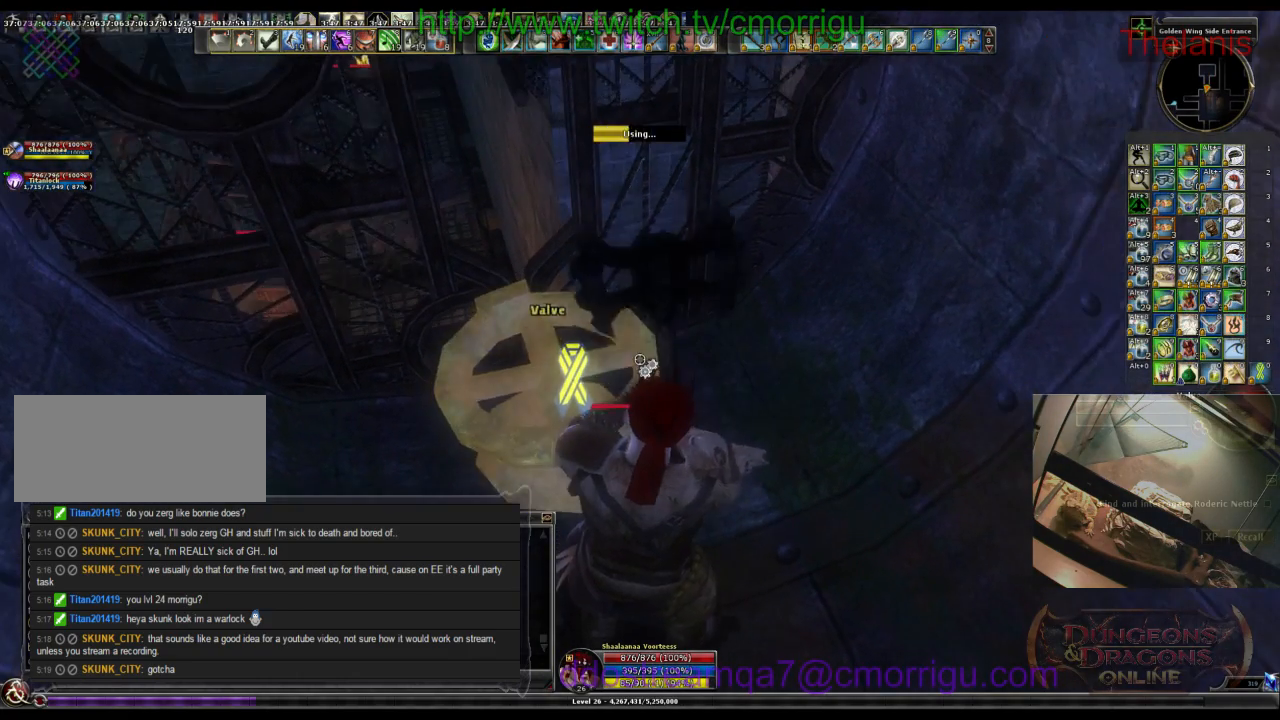
{"keys": [], "events": []}
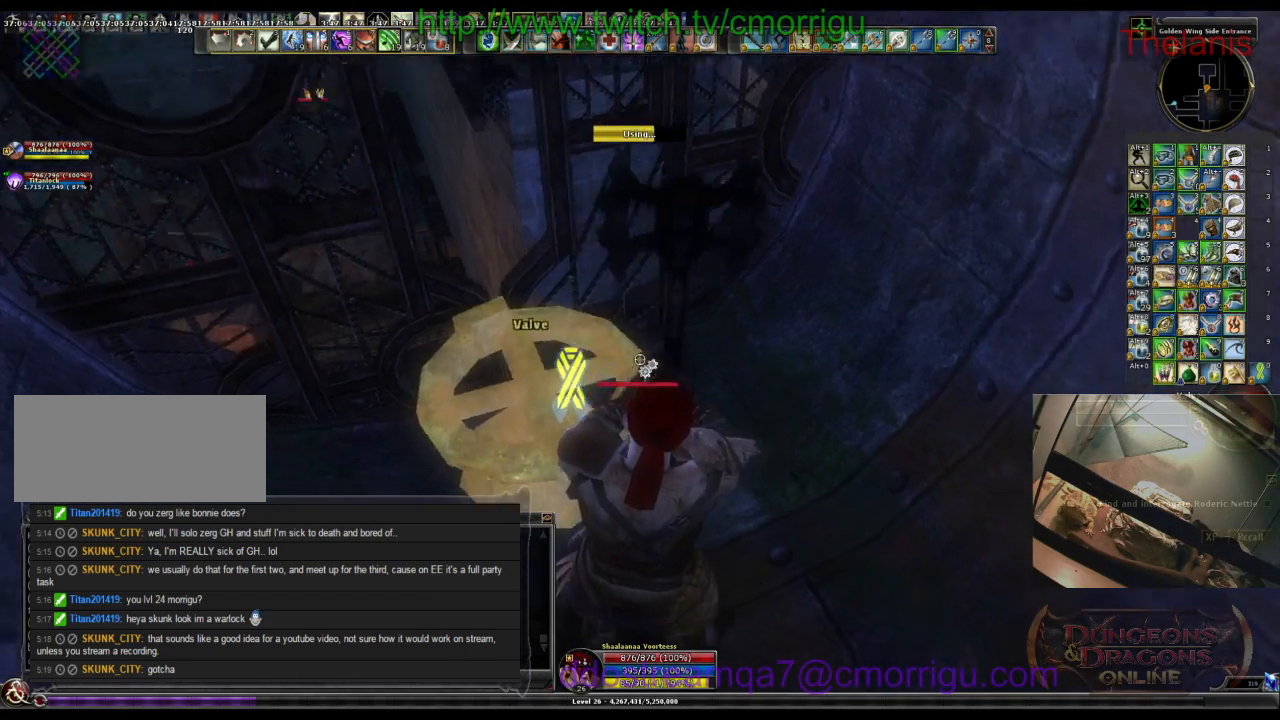
{"keys": [], "events": []}
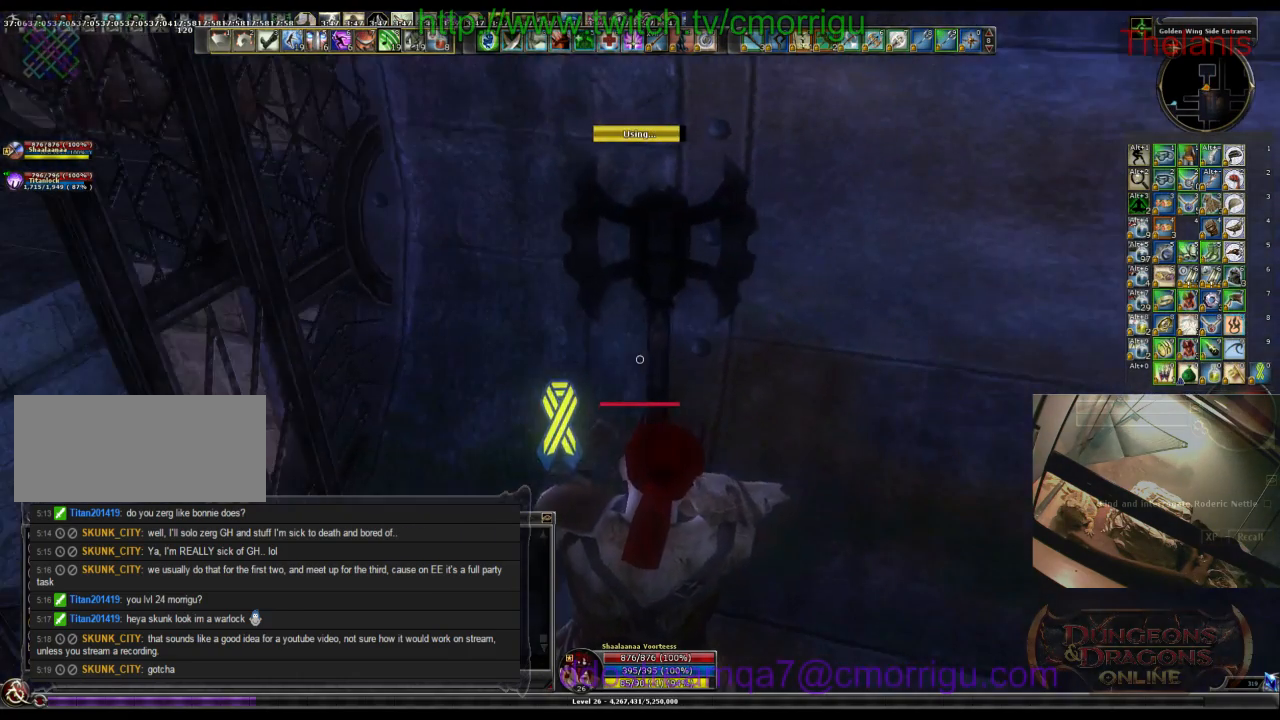
{"keys": [], "events": []}
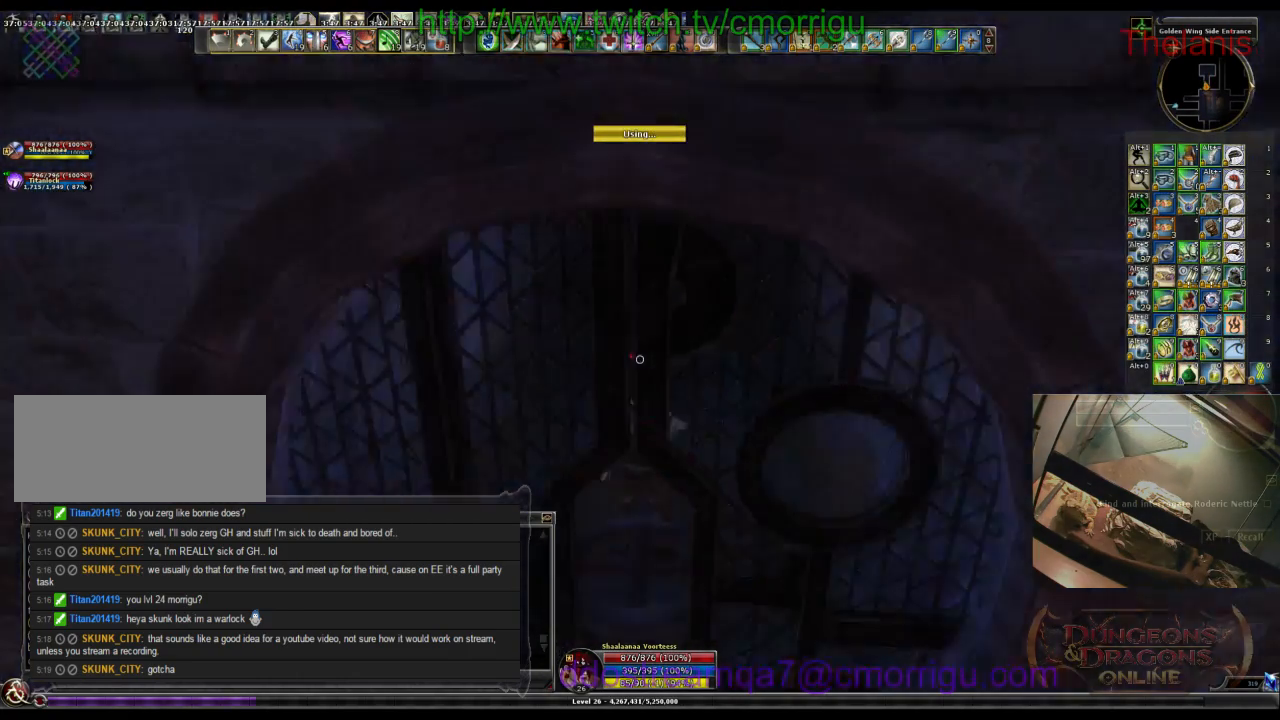
{"keys": ["w"], "events": [[33, "w", "down"]]}
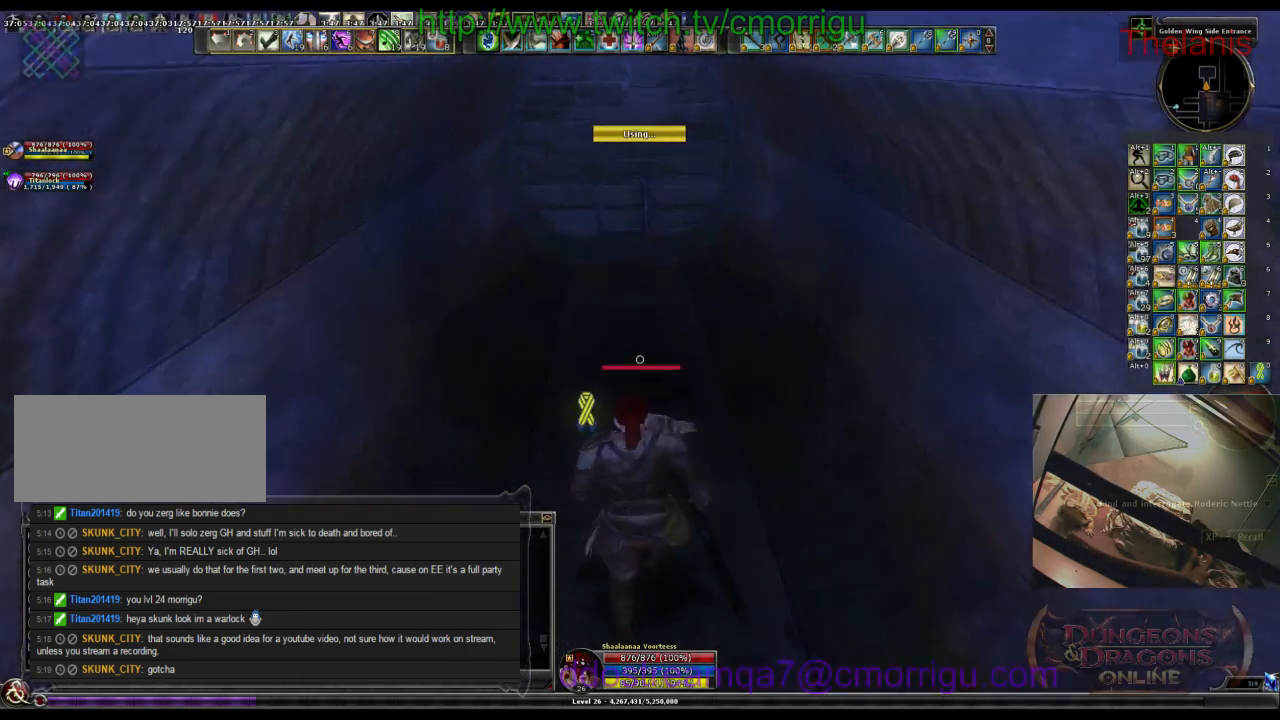
{"keys": ["w"], "events": []}
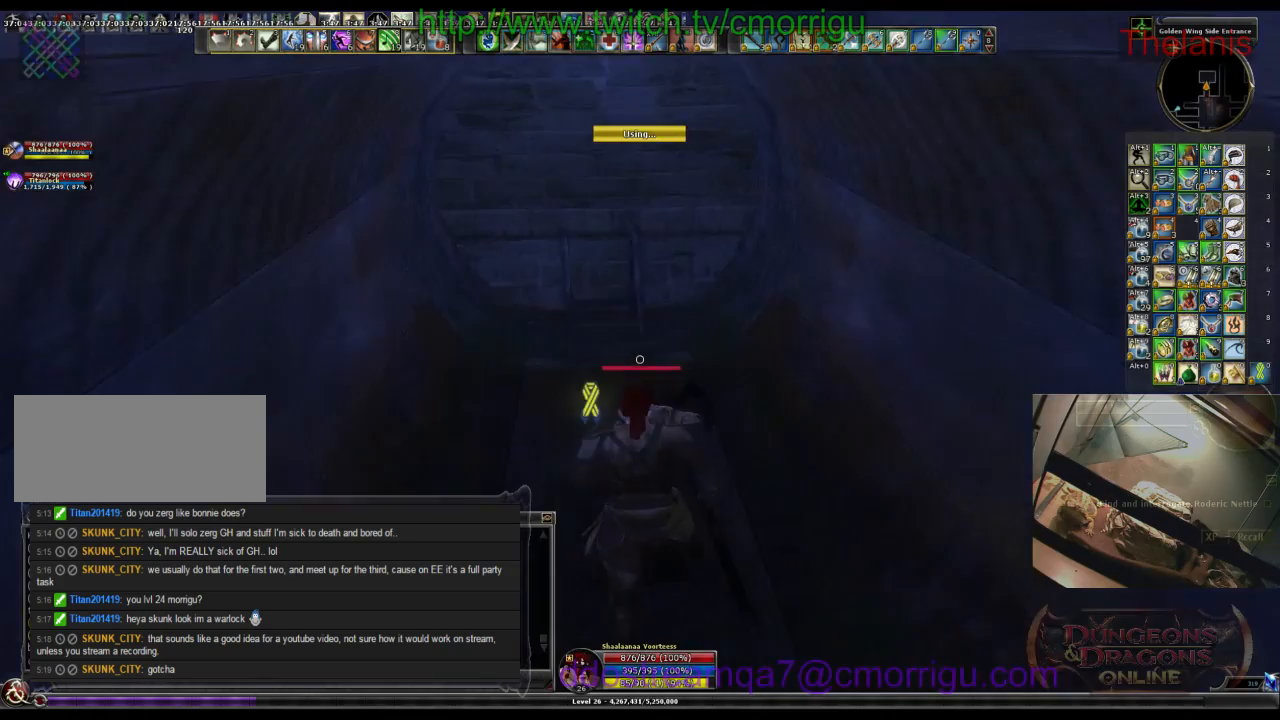
{"keys": ["space", "w"], "events": [[400, "space", "down"]]}
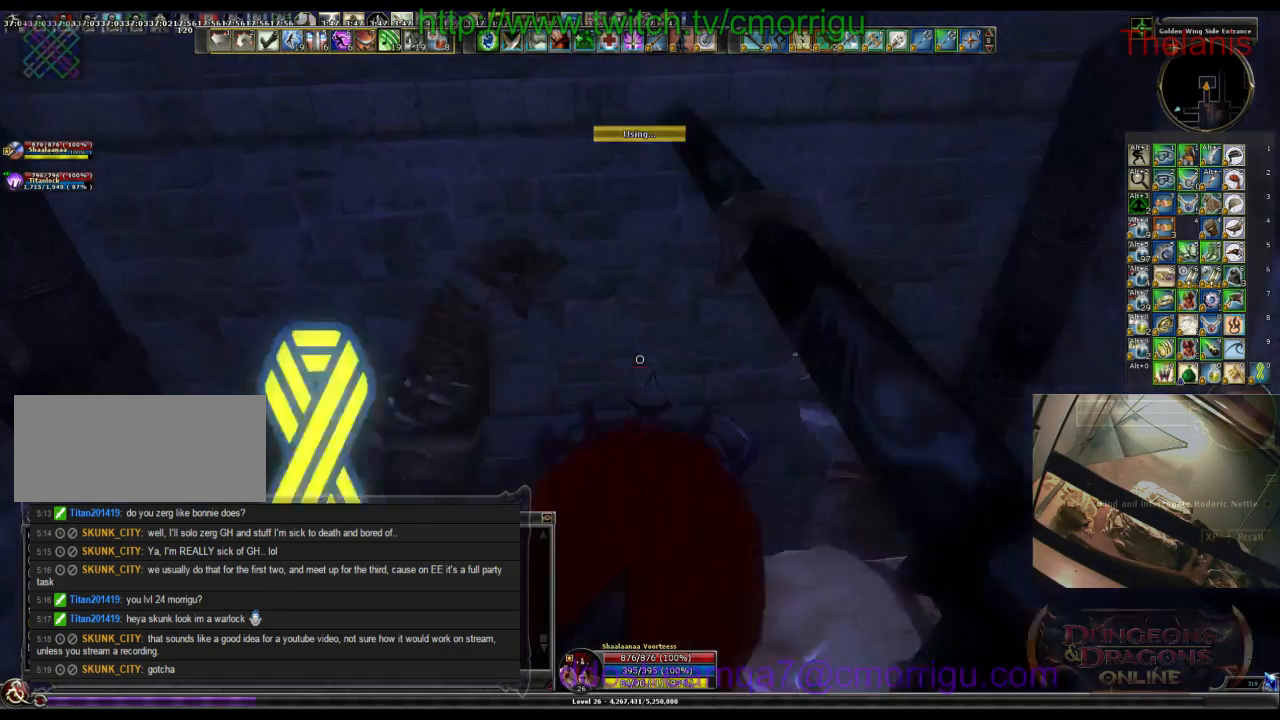
{"keys": [], "events": [[33, "space", "up"], [233, "w", "up"]]}
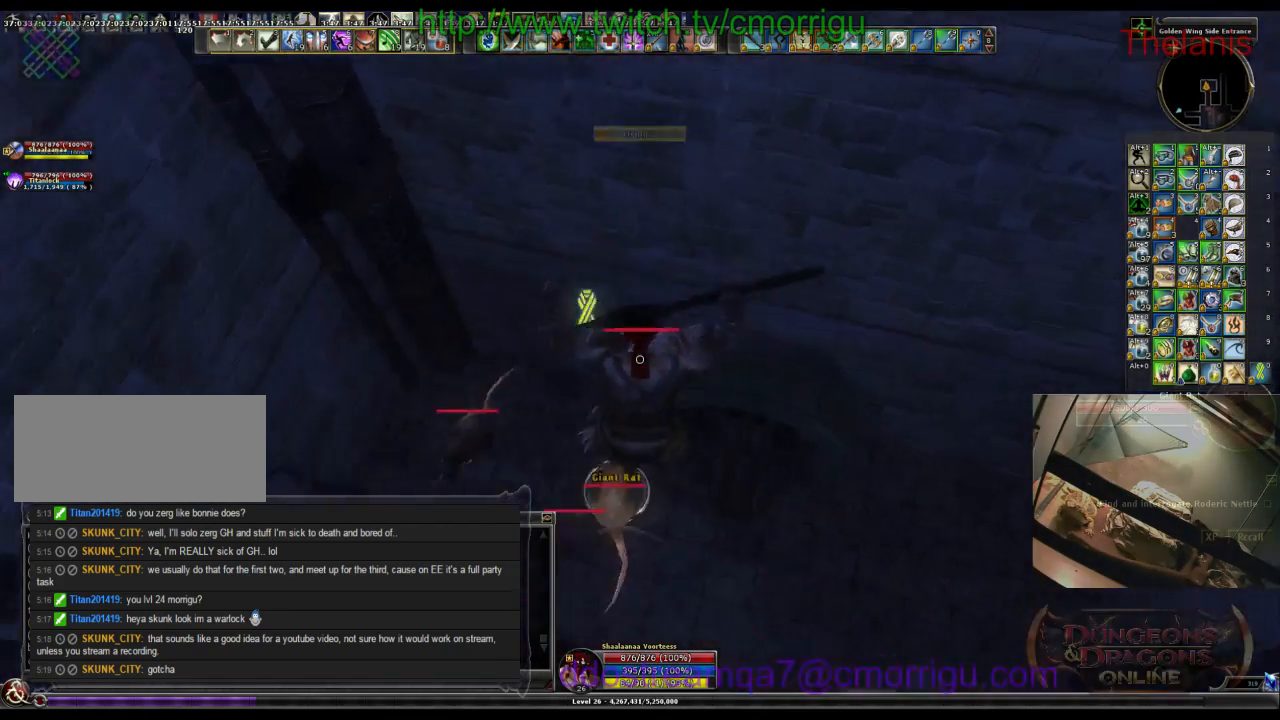
{"keys": [], "events": []}
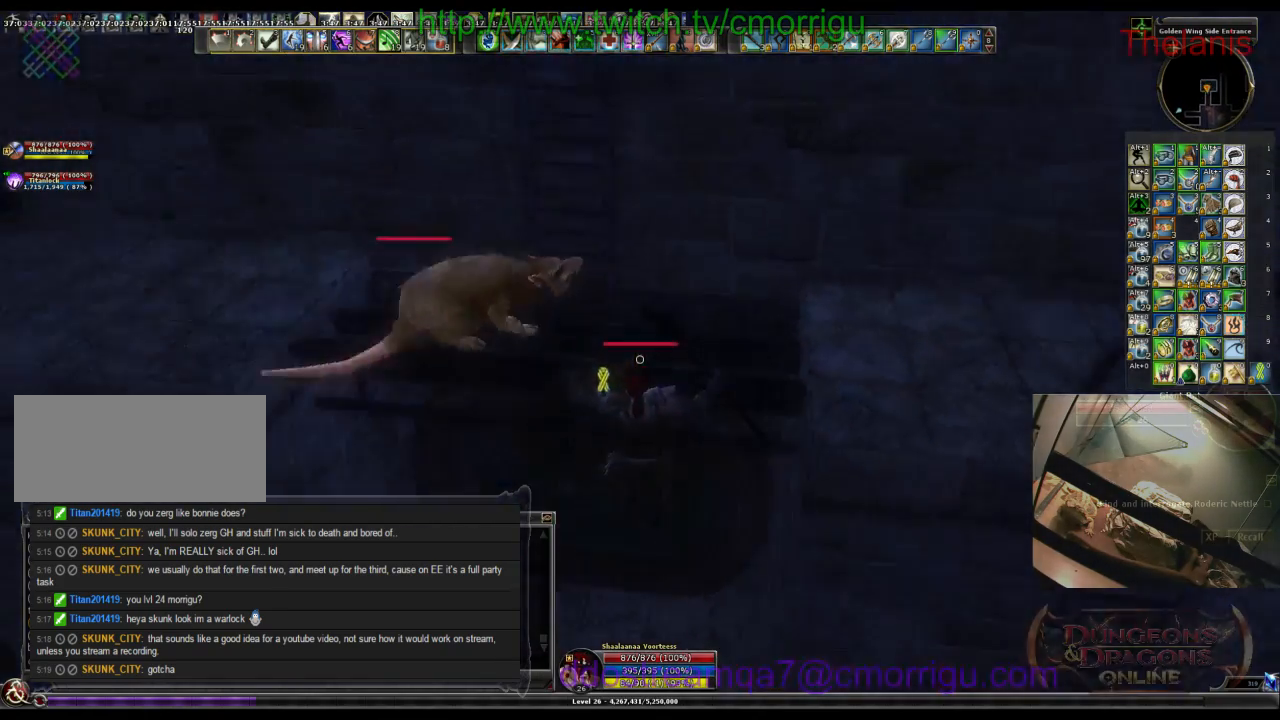
{"keys": [], "events": [[33, "a", "down"], [267, "w", "down"], [367, "a", "up"], [500, "w", "up"]]}
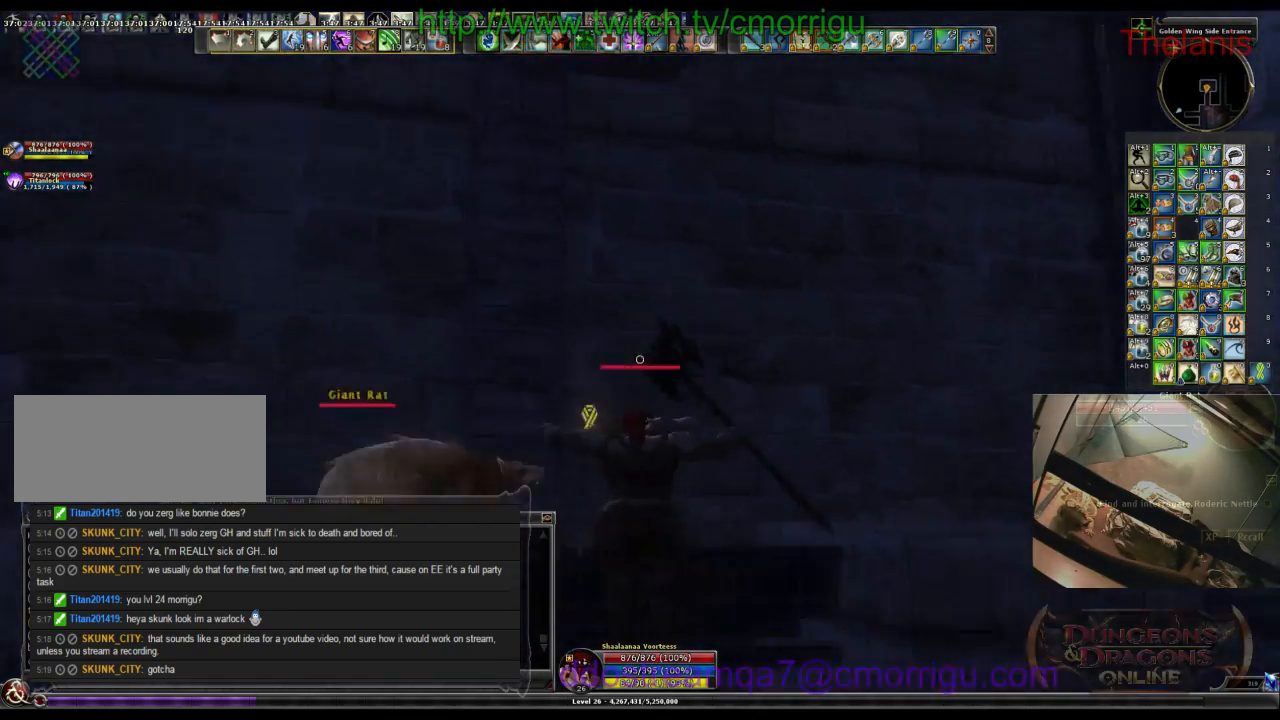
{"keys": ["w"], "events": [[433, "w", "down"]]}
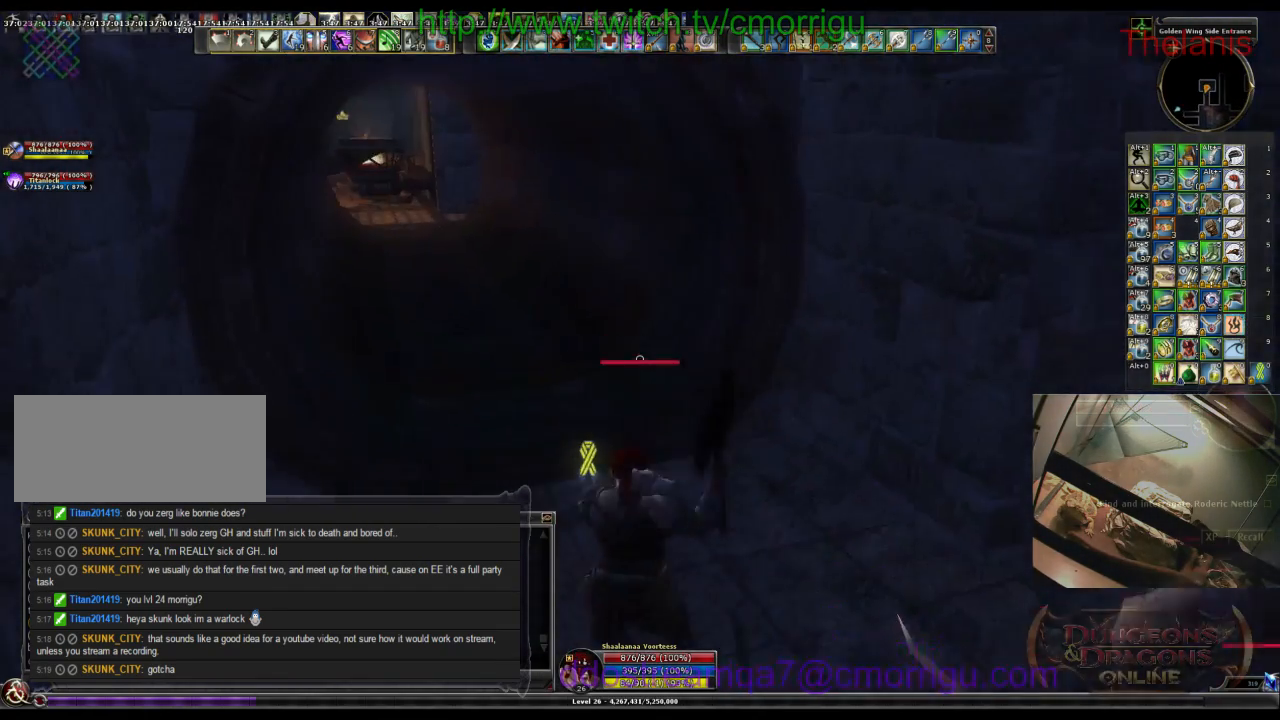
{"keys": ["w"], "events": []}
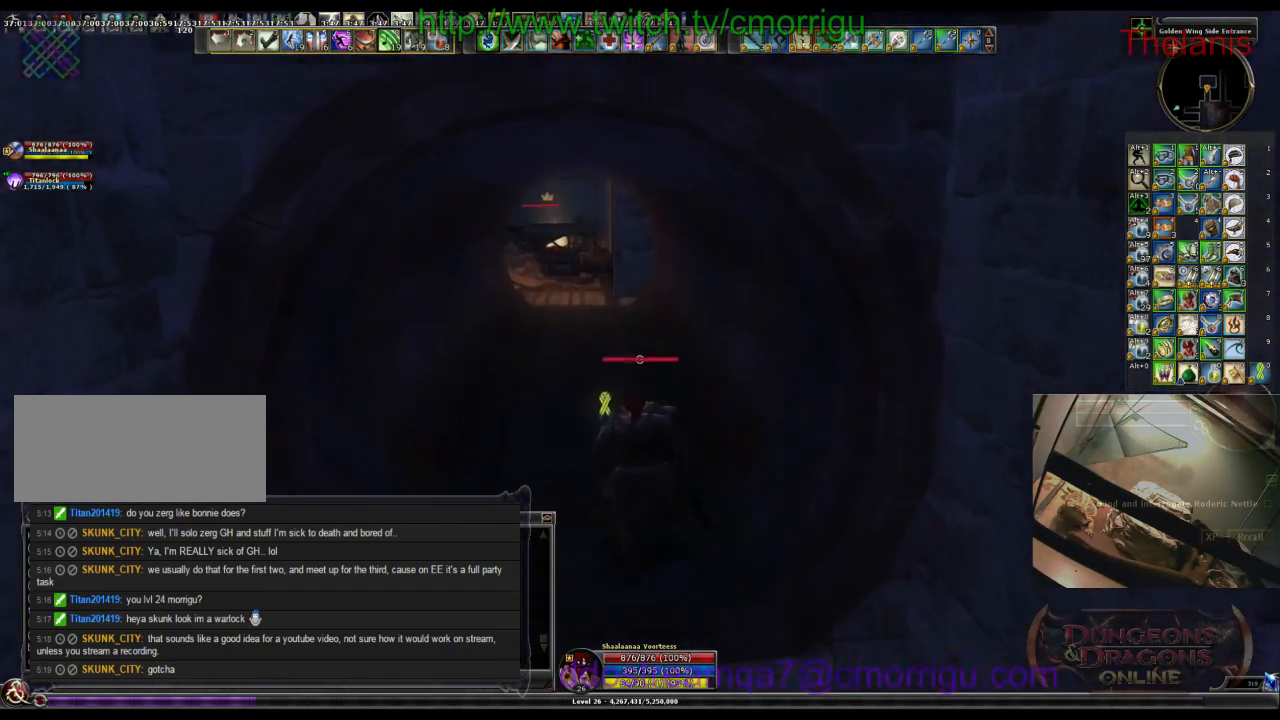
{"keys": ["w"], "events": []}
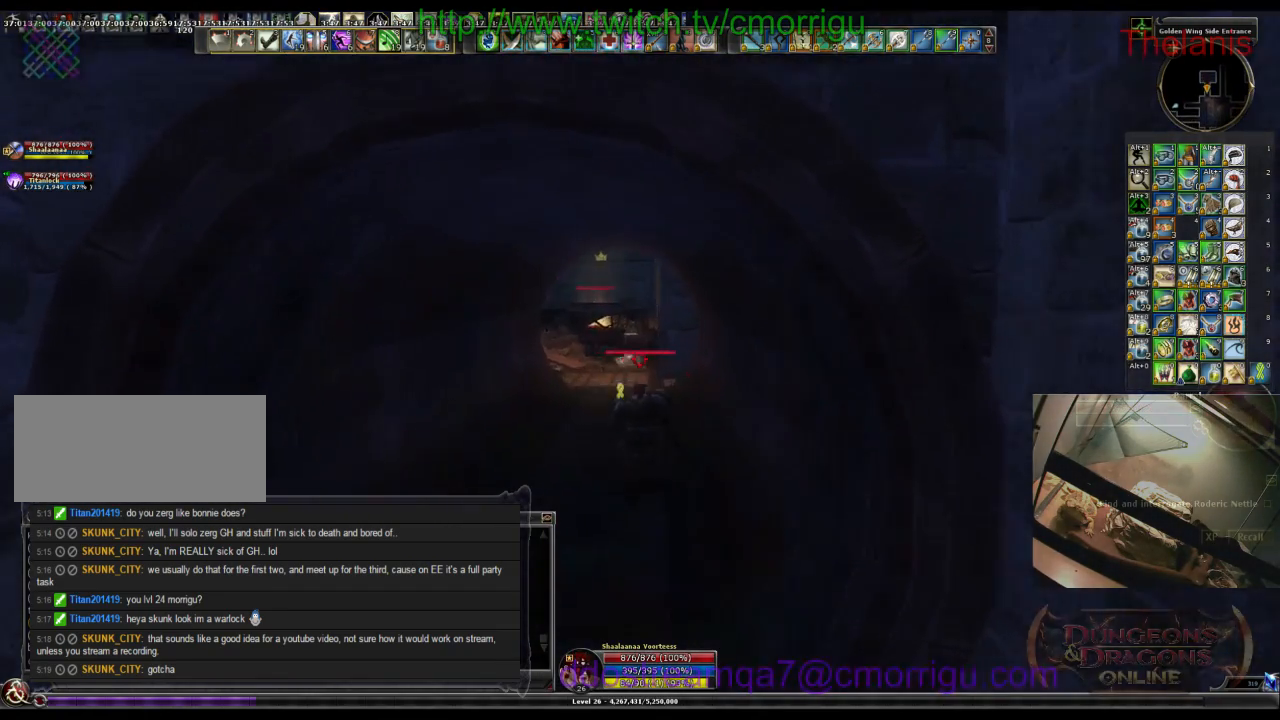
{"keys": ["w"], "events": []}
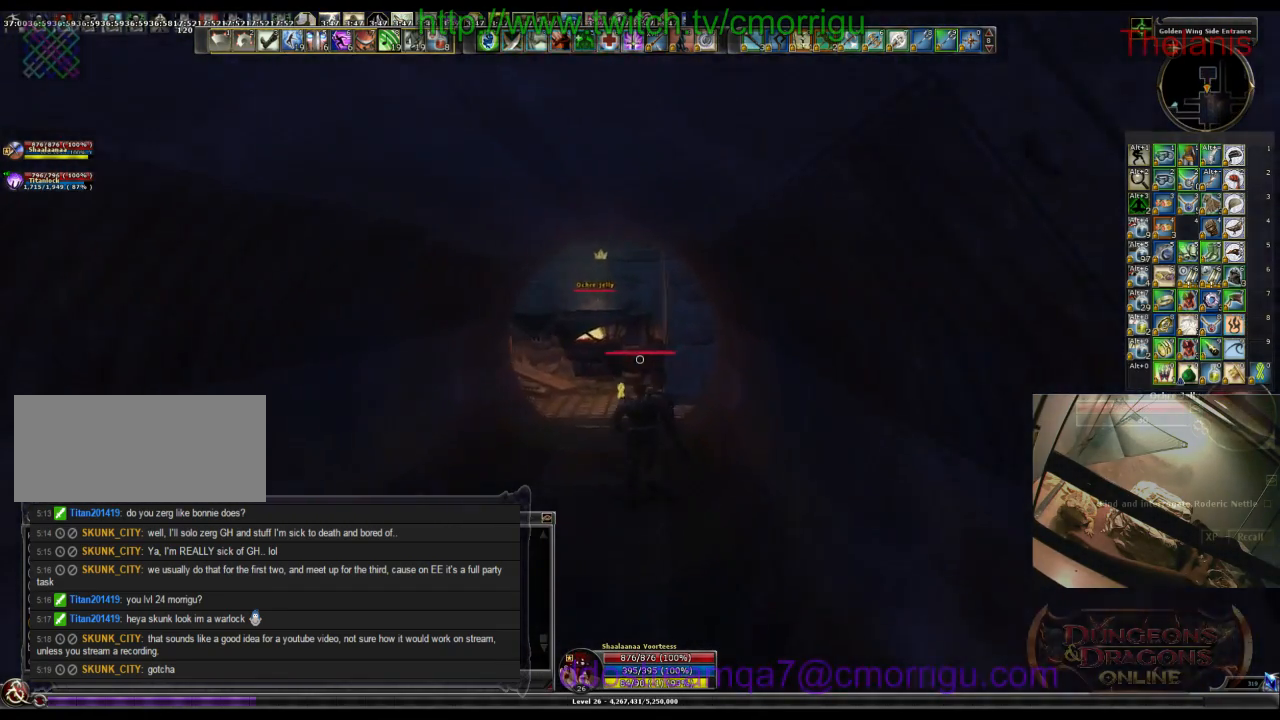
{"keys": ["w"], "events": [[267, "d", "down"], [500, "d", "up"]]}
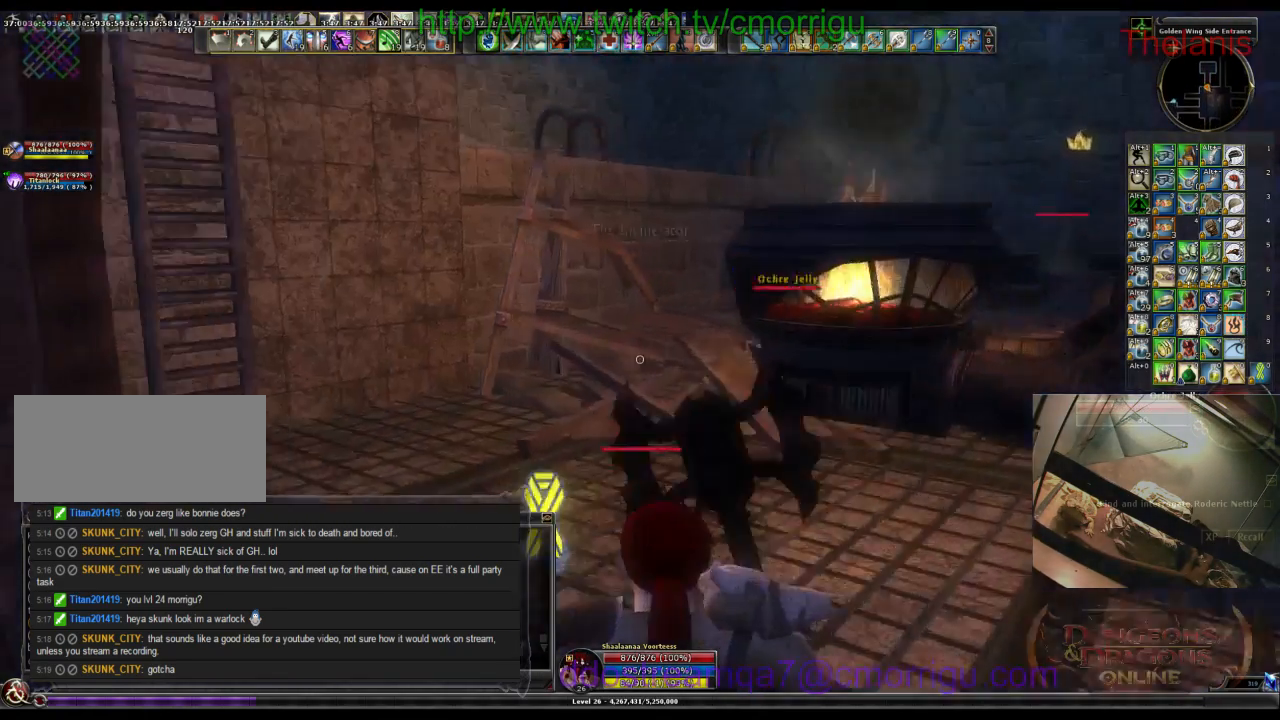
{"keys": ["space", "w"], "events": [[500, "space", "down"]]}